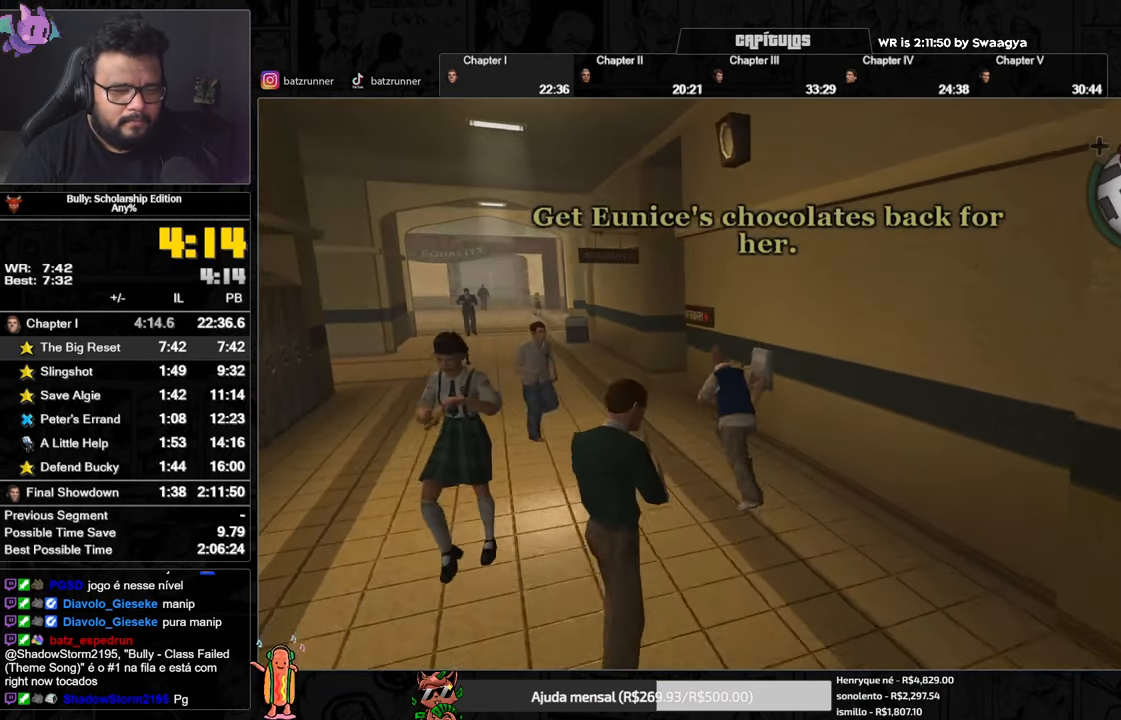
Gameplay with a controller (Xbox layout); each line is a JSON object with the inputs held at the frame after it. "button_events" lists button changes between this image and that frame as [ms after this image, input, new state], when the widget could be followed in between (sticks are given only as held states).
{"buttons": ["A"], "left_stick": "up", "right_stick": "center", "button_events": [[84, "A", "up"], [150, "A", "down"], [234, "A", "up"], [317, "A", "down"], [401, "A", "up"], [484, "A", "down"]]}
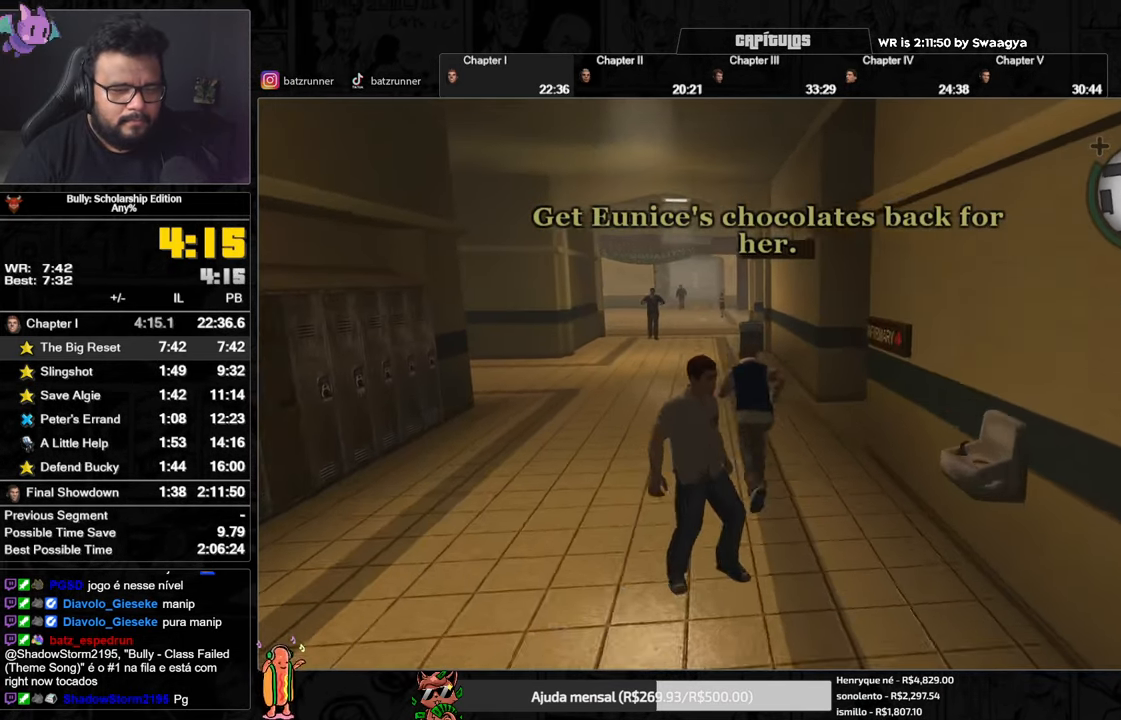
{"buttons": [], "left_stick": "up", "right_stick": "center", "button_events": [[50, "A", "up"], [133, "A", "down"], [217, "A", "up"], [283, "A", "down"], [350, "A", "up"], [450, "A", "down"], [500, "A", "up"]]}
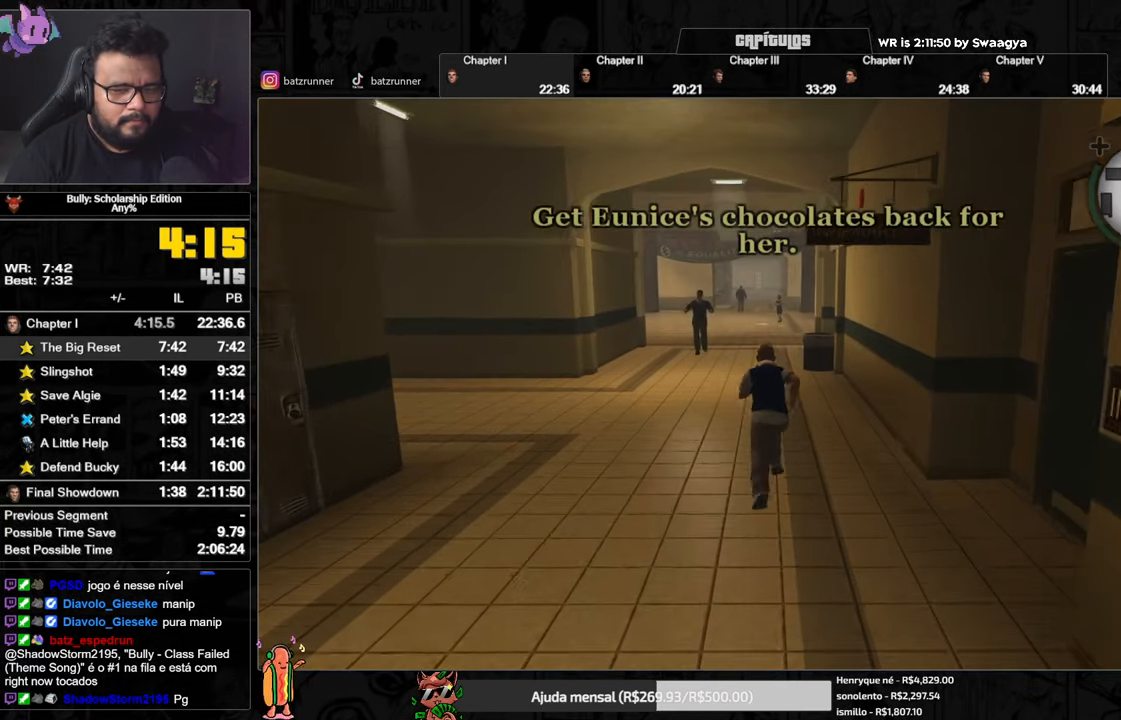
{"buttons": [], "left_stick": "up", "right_stick": "center", "button_events": [[84, "A", "down"], [150, "A", "up"], [234, "A", "down"], [317, "A", "up"], [417, "A", "down"], [484, "A", "up"]]}
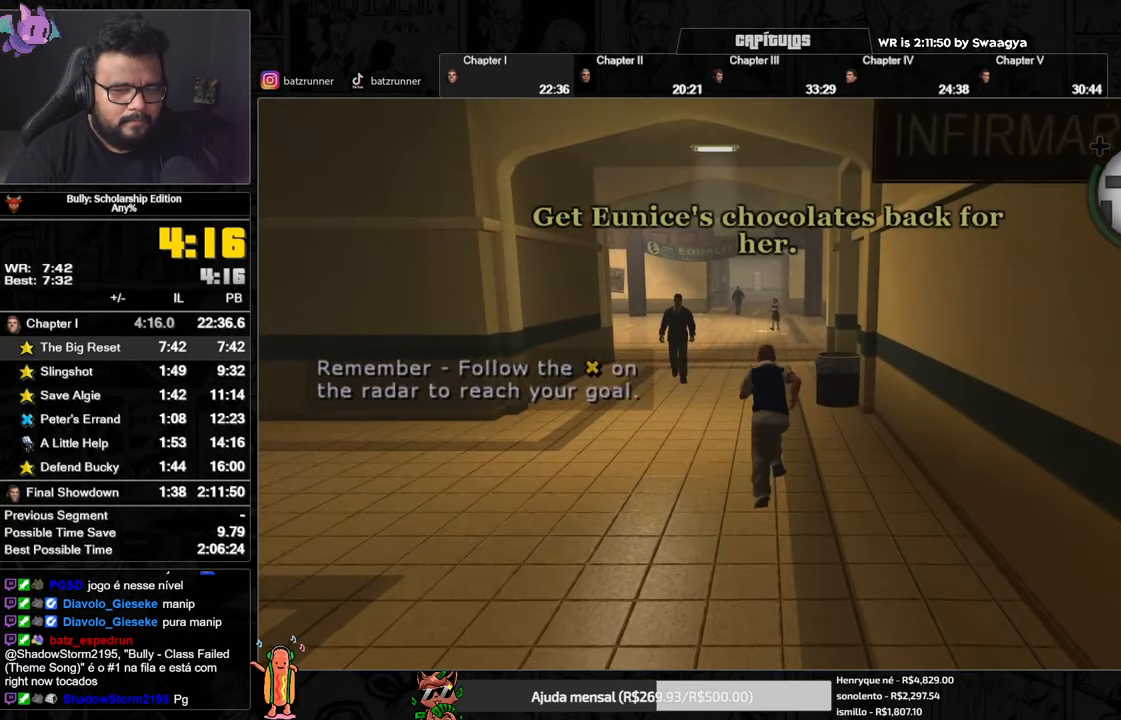
{"buttons": ["A"], "left_stick": "up", "right_stick": "center", "button_events": [[67, "A", "down"], [67, "L3", "down"], [150, "L3", "up"], [233, "A", "up"], [317, "A", "down"], [384, "A", "up"], [467, "A", "down"]]}
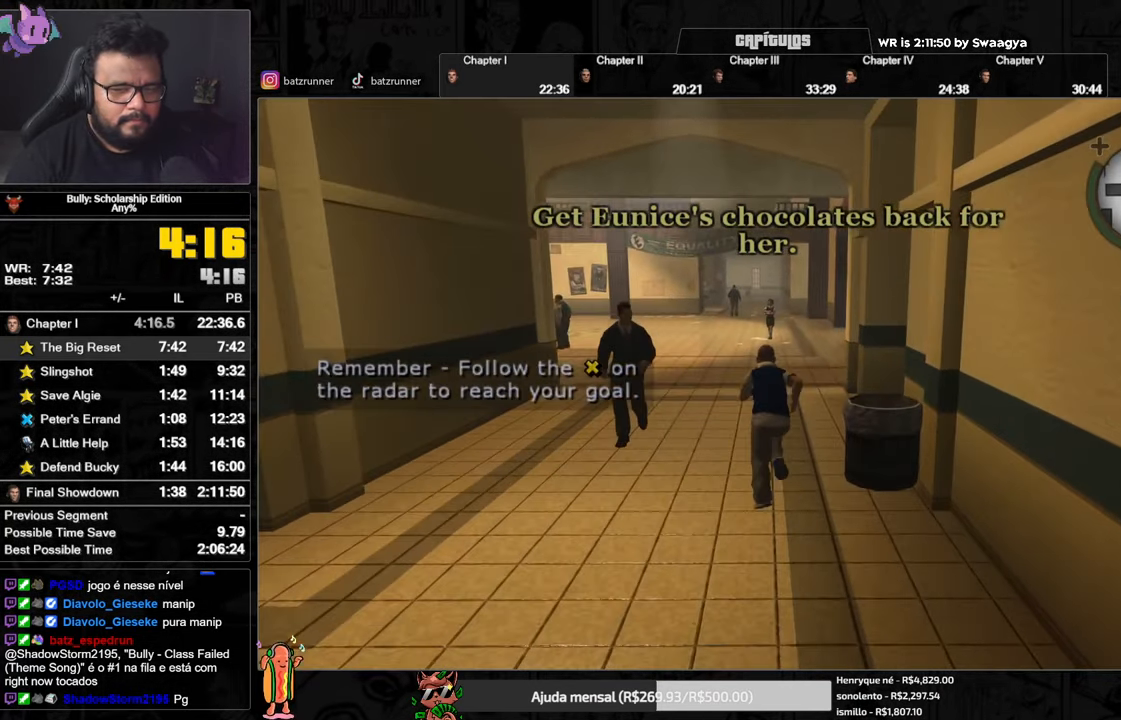
{"buttons": ["A"], "left_stick": "up", "right_stick": "center", "button_events": [[17, "A", "up"], [134, "A", "down"], [184, "A", "up"], [417, "A", "down"]]}
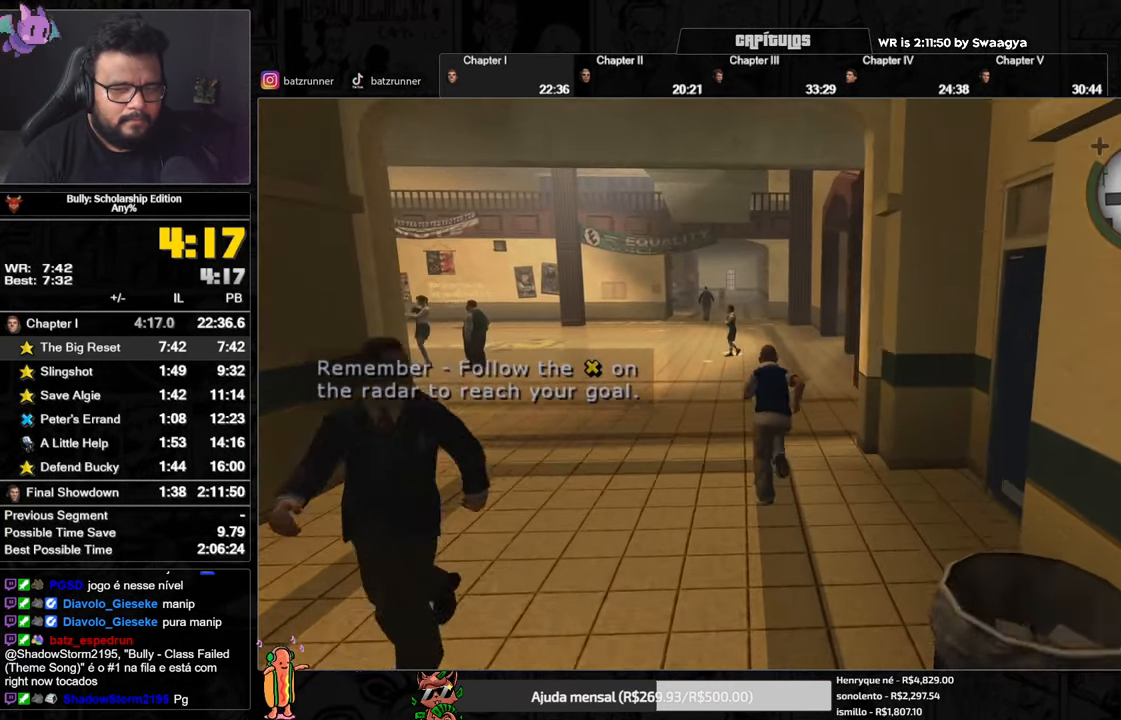
{"buttons": ["A"], "left_stick": "up", "right_stick": "center", "button_events": [[83, "A", "up"], [133, "A", "down"], [217, "A", "up"], [317, "A", "down"], [367, "A", "up"], [467, "A", "down"]]}
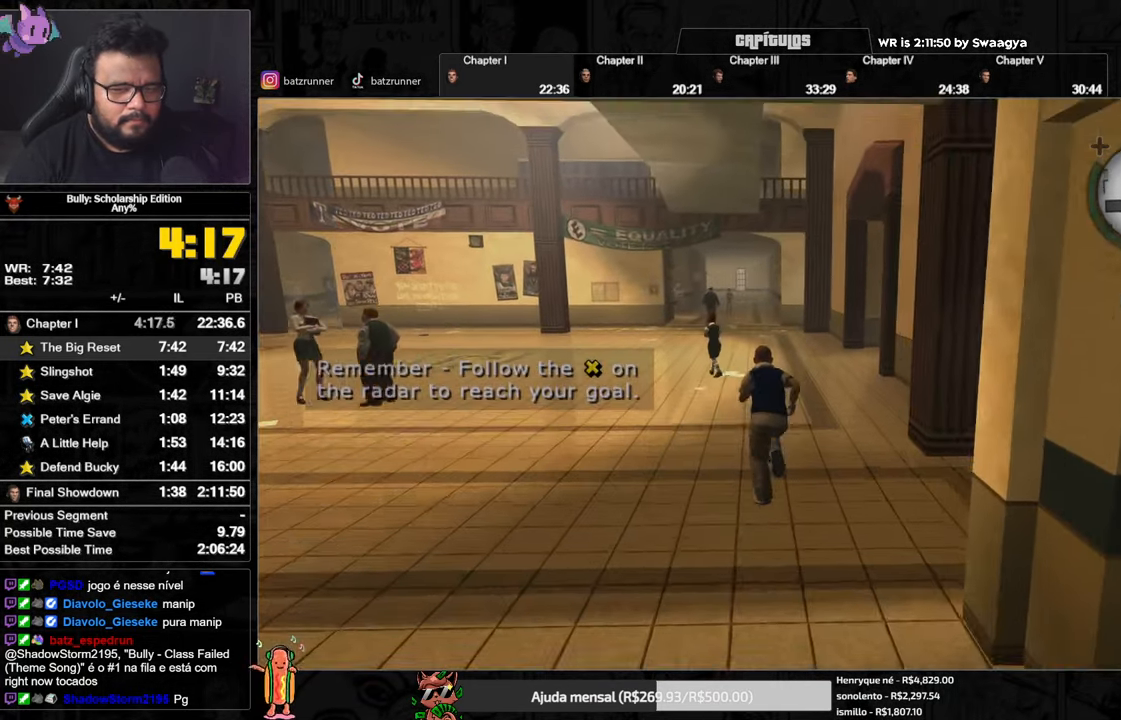
{"buttons": [], "left_stick": "up", "right_stick": "center", "button_events": [[17, "A", "up"], [101, "A", "down"], [134, "L3", "down"], [151, "A", "up"], [201, "L3", "up"], [368, "A", "down"], [468, "A", "up"]]}
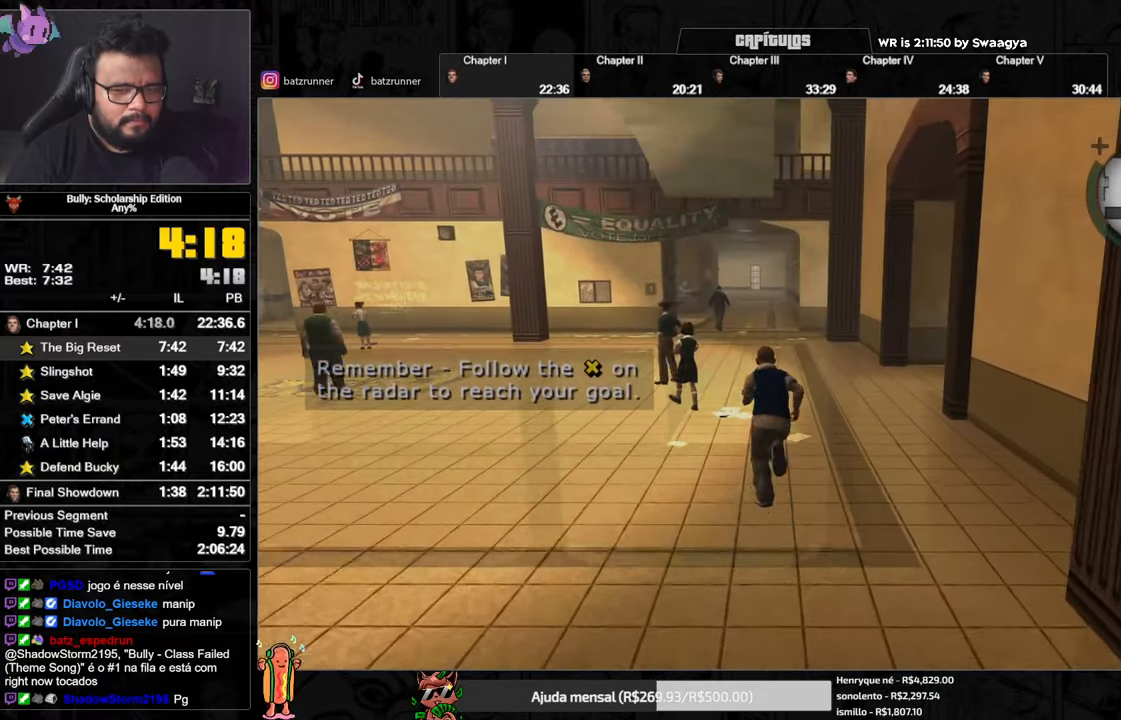
{"buttons": ["A"], "left_stick": "up", "right_stick": "center", "button_events": [[50, "A", "down"], [117, "A", "up"], [300, "A", "down"], [350, "A", "up"], [501, "A", "down"]]}
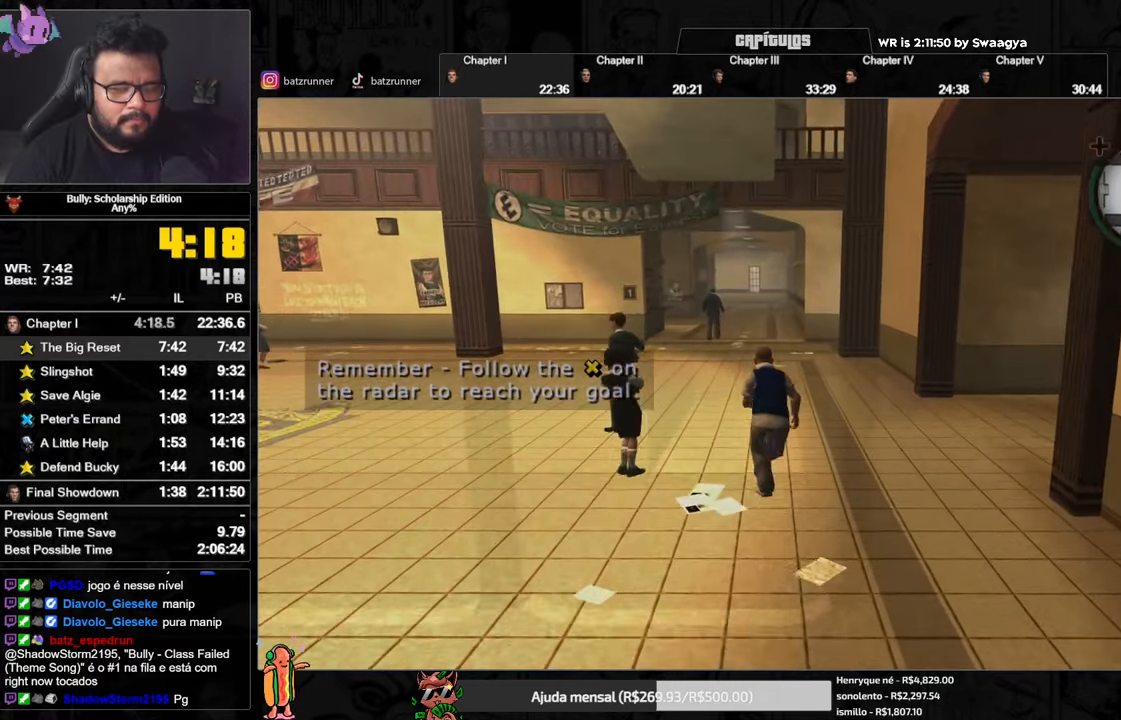
{"buttons": [], "left_stick": "up", "right_stick": "center", "button_events": [[50, "A", "up"], [200, "A", "down"], [250, "A", "up"], [400, "A", "down"], [450, "A", "up"]]}
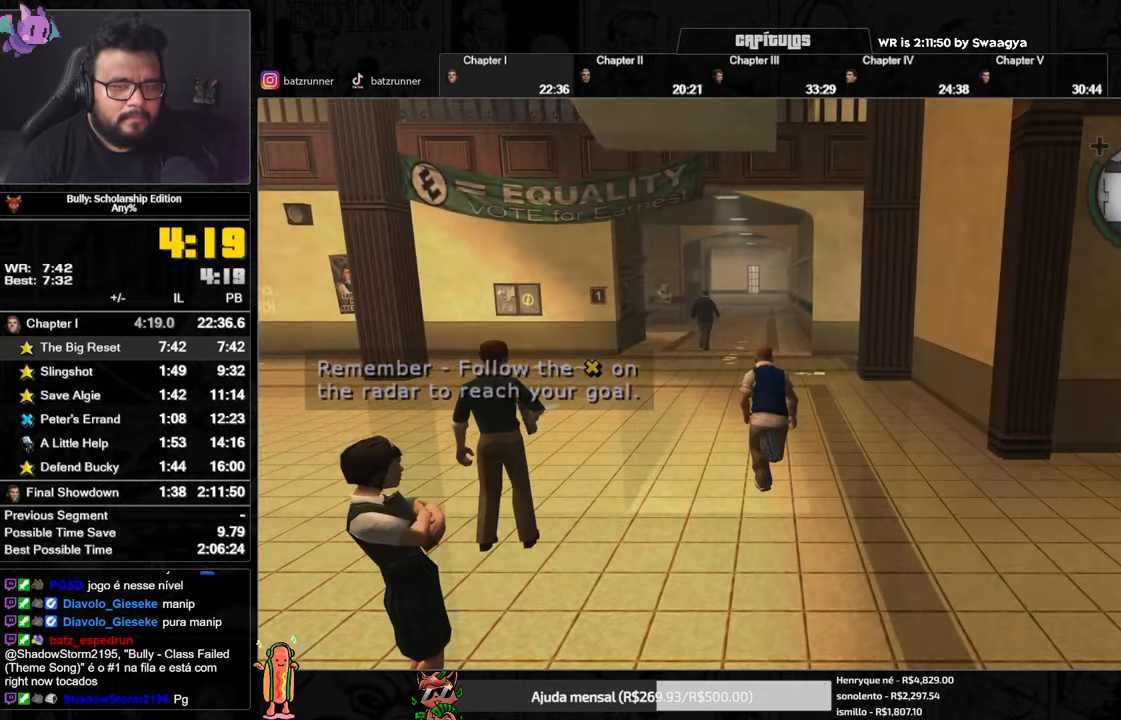
{"buttons": ["A"], "left_stick": "up", "right_stick": "center", "button_events": [[100, "A", "down"], [167, "A", "up"], [501, "A", "down"]]}
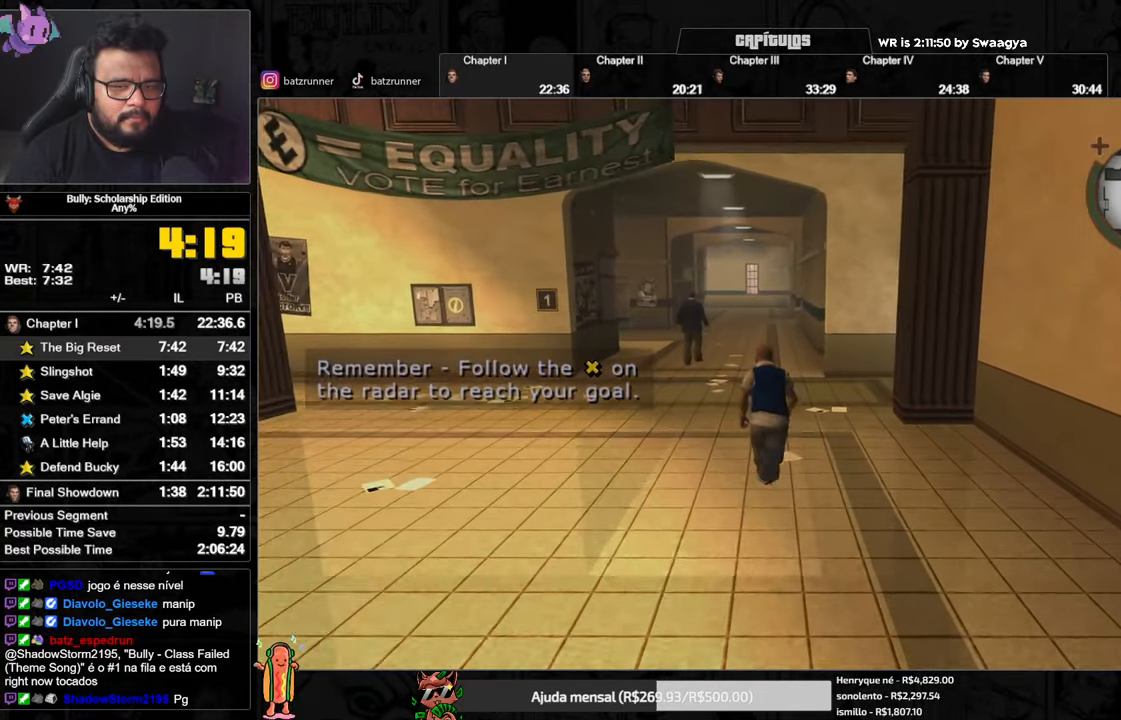
{"buttons": ["A"], "left_stick": "up", "right_stick": "center", "button_events": [[83, "A", "up"], [166, "A", "down"], [216, "A", "up"], [317, "A", "down"], [367, "A", "up"], [450, "A", "down"]]}
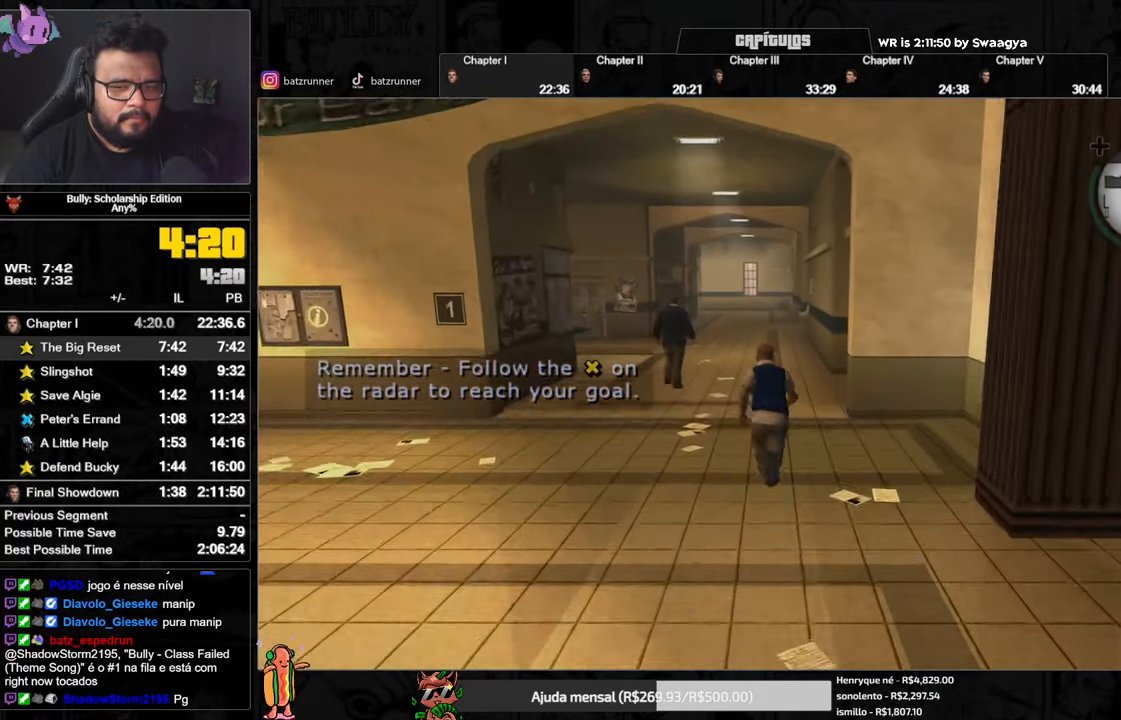
{"buttons": [], "left_stick": "up", "right_stick": "center", "button_events": [[50, "A", "up"], [134, "A", "down"], [200, "A", "up"], [284, "A", "down"], [350, "A", "up"]]}
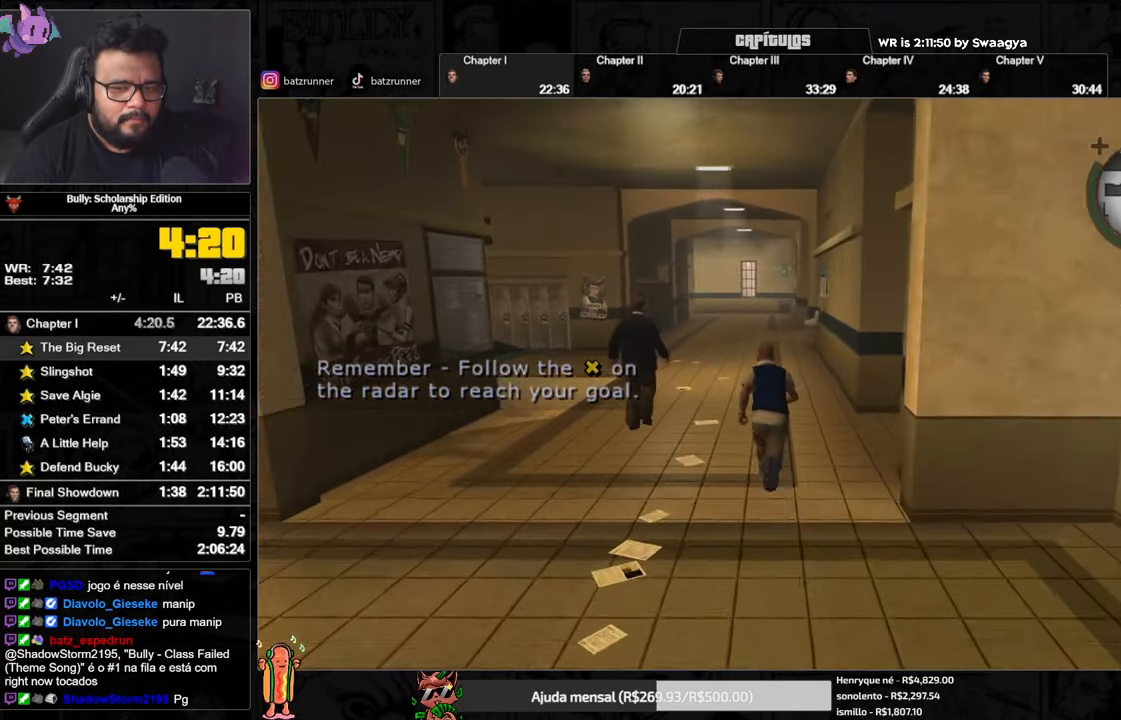
{"buttons": [], "left_stick": "up", "right_stick": "center", "button_events": [[183, "A", "down"], [250, "A", "up"], [400, "A", "down"], [483, "A", "up"]]}
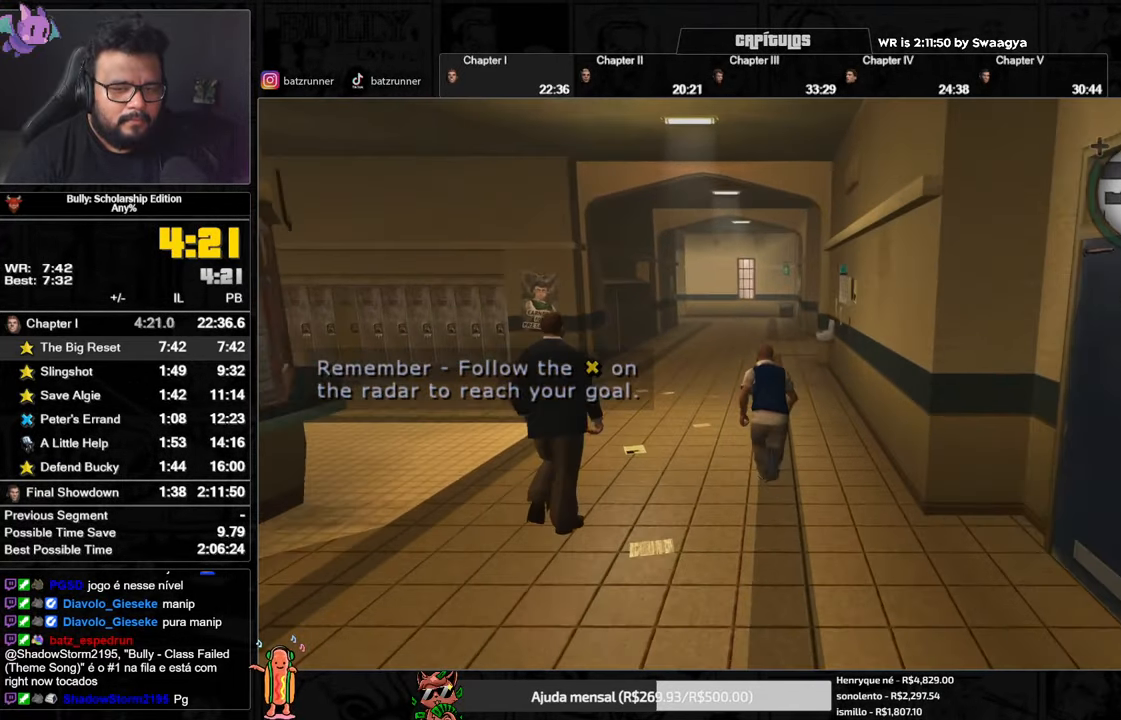
{"buttons": ["A"], "left_stick": "up", "right_stick": "center", "button_events": [[84, "A", "down"], [167, "A", "up"], [284, "A", "down"], [384, "A", "up"], [484, "A", "down"]]}
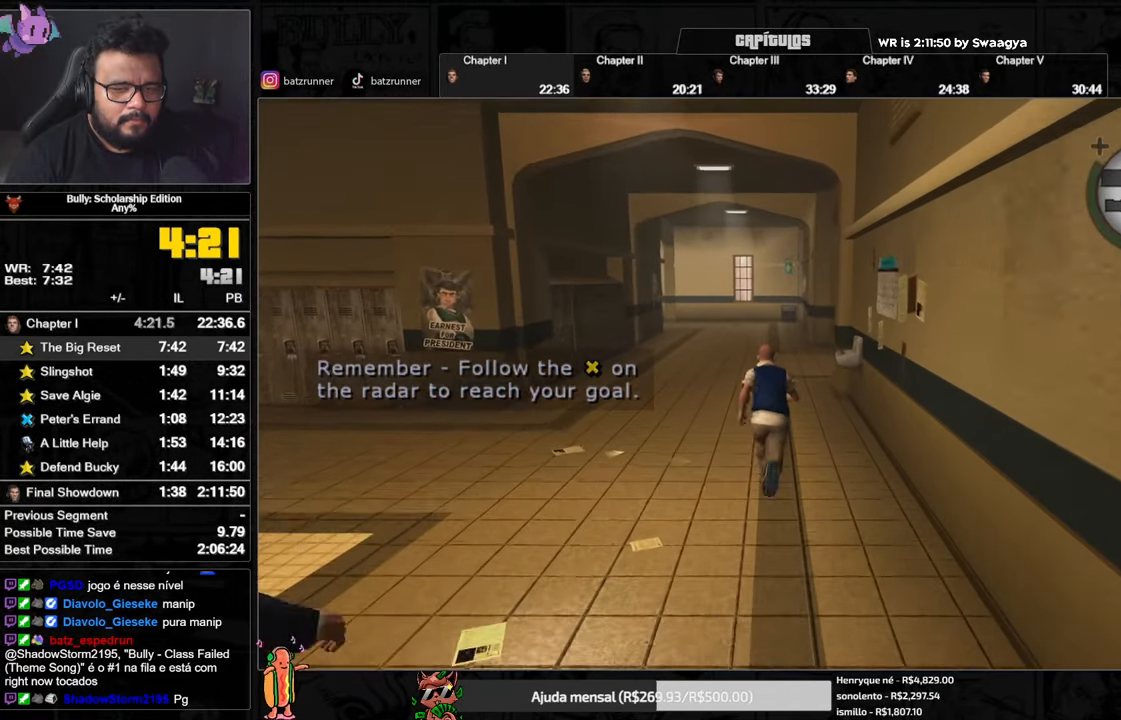
{"buttons": [], "left_stick": "up", "right_stick": "center", "button_events": [[317, "A", "up"], [417, "A", "down"], [483, "A", "up"]]}
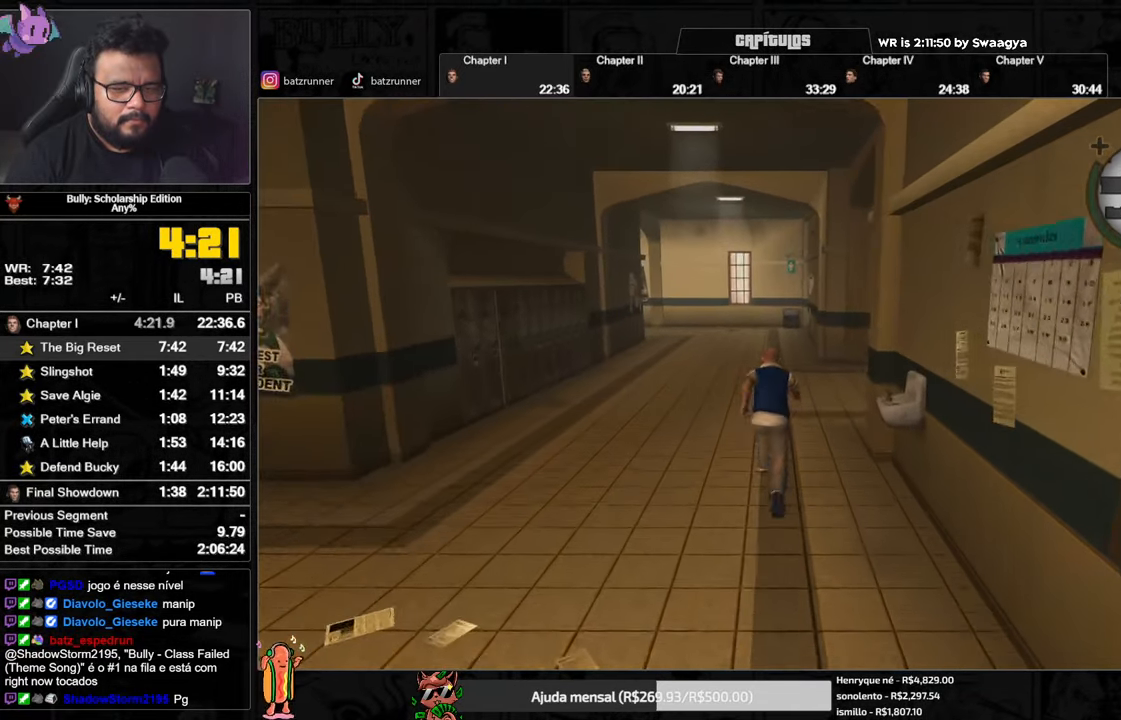
{"buttons": [], "left_stick": "up", "right_stick": "center", "button_events": [[84, "A", "down"], [134, "A", "up"], [350, "A", "down"], [400, "A", "up"]]}
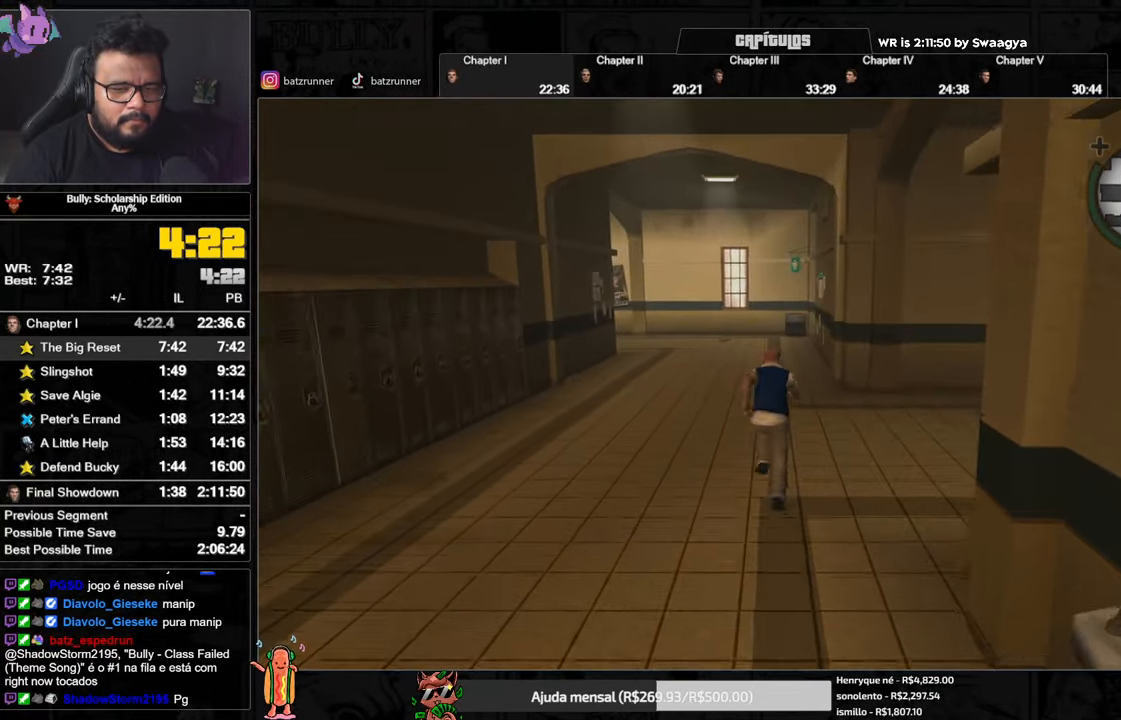
{"buttons": [], "left_stick": "up", "right_stick": "center", "button_events": [[16, "A", "down"], [133, "A", "up"], [217, "A", "down"], [267, "A", "up"], [384, "A", "down"], [450, "A", "up"]]}
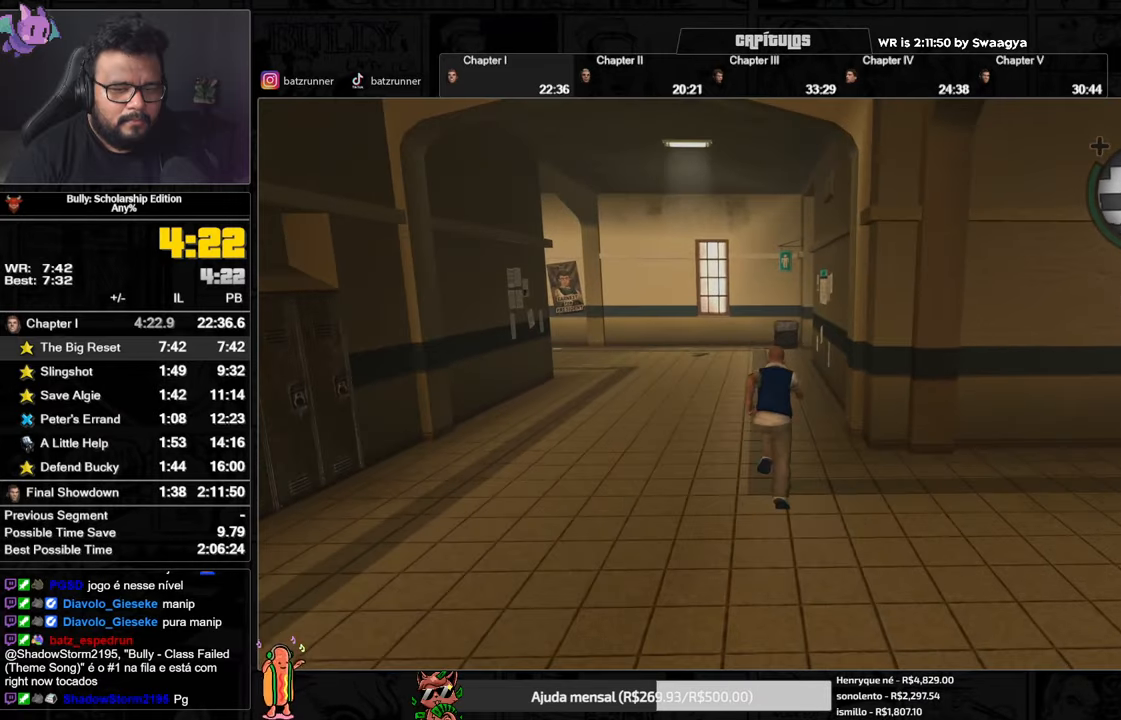
{"buttons": [], "left_stick": "up", "right_stick": "center", "button_events": [[17, "A", "down"], [100, "A", "up"]]}
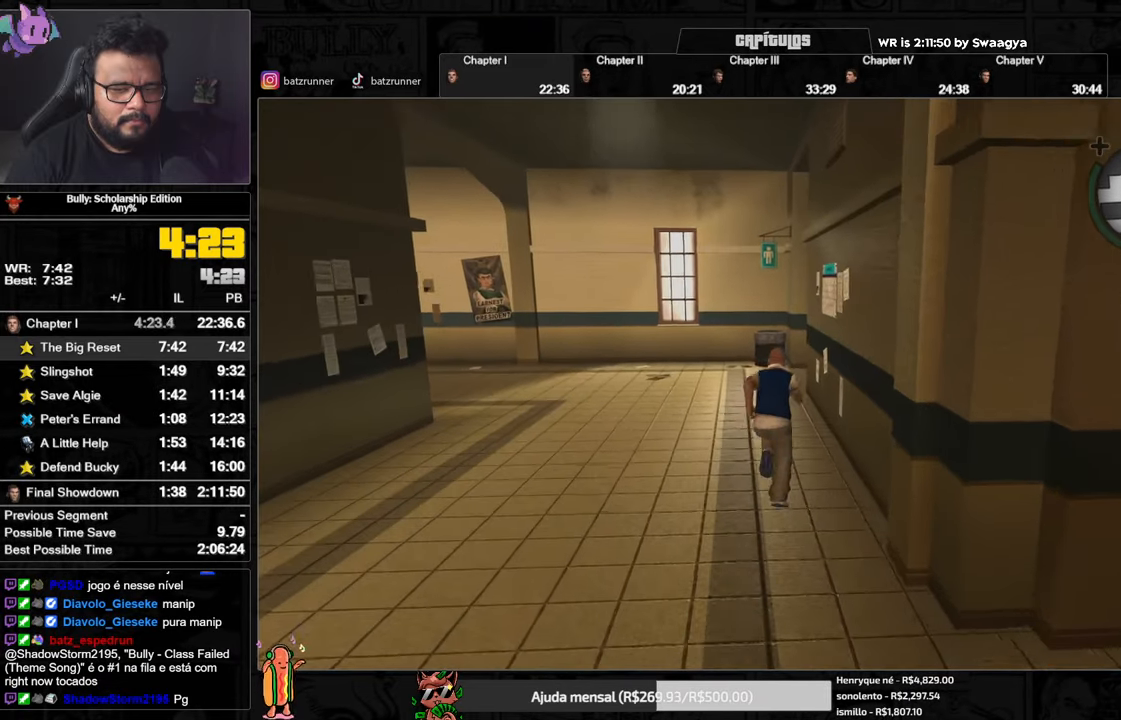
{"buttons": [], "left_stick": "up", "right_stick": "center", "button_events": [[217, "A", "down"], [300, "A", "up"], [417, "A", "down"], [484, "A", "up"]]}
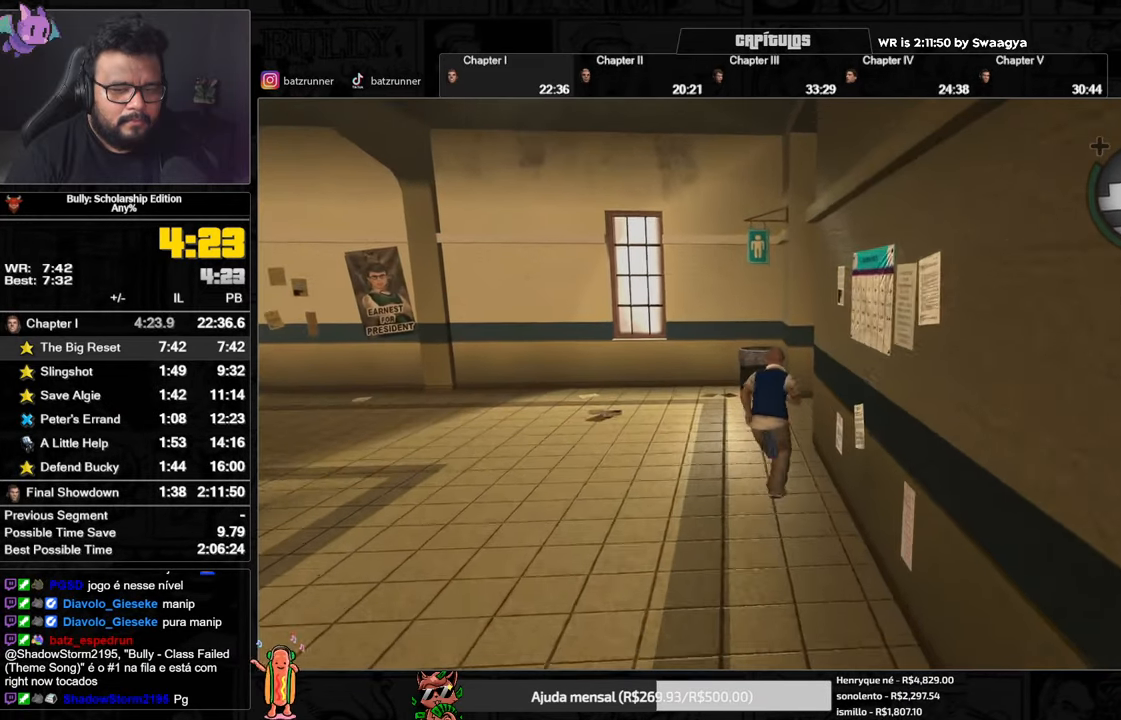
{"buttons": ["A"], "left_stick": "up-right", "right_stick": "center", "button_events": [[134, "A", "down"], [217, "A", "up"], [317, "A", "down"], [401, "A", "up"], [501, "A", "down"]]}
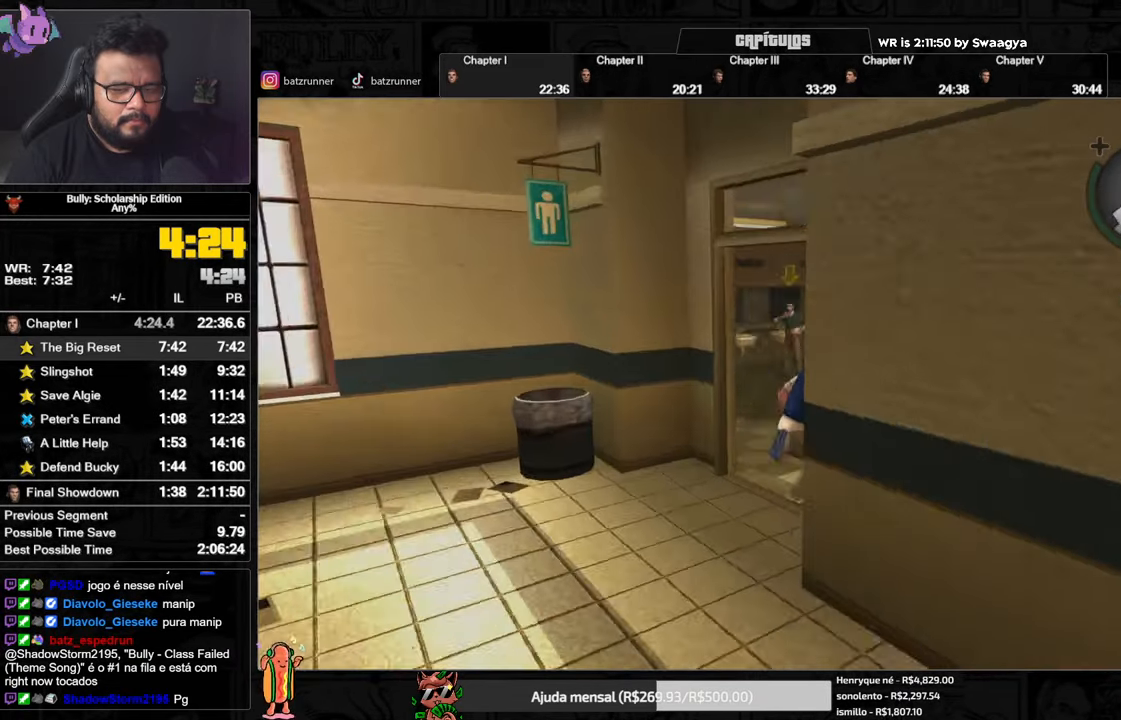
{"buttons": [], "left_stick": "up-left", "right_stick": "center", "button_events": [[83, "A", "up"], [150, "A", "down"], [217, "A", "up"], [267, "A", "down"], [350, "A", "up"]]}
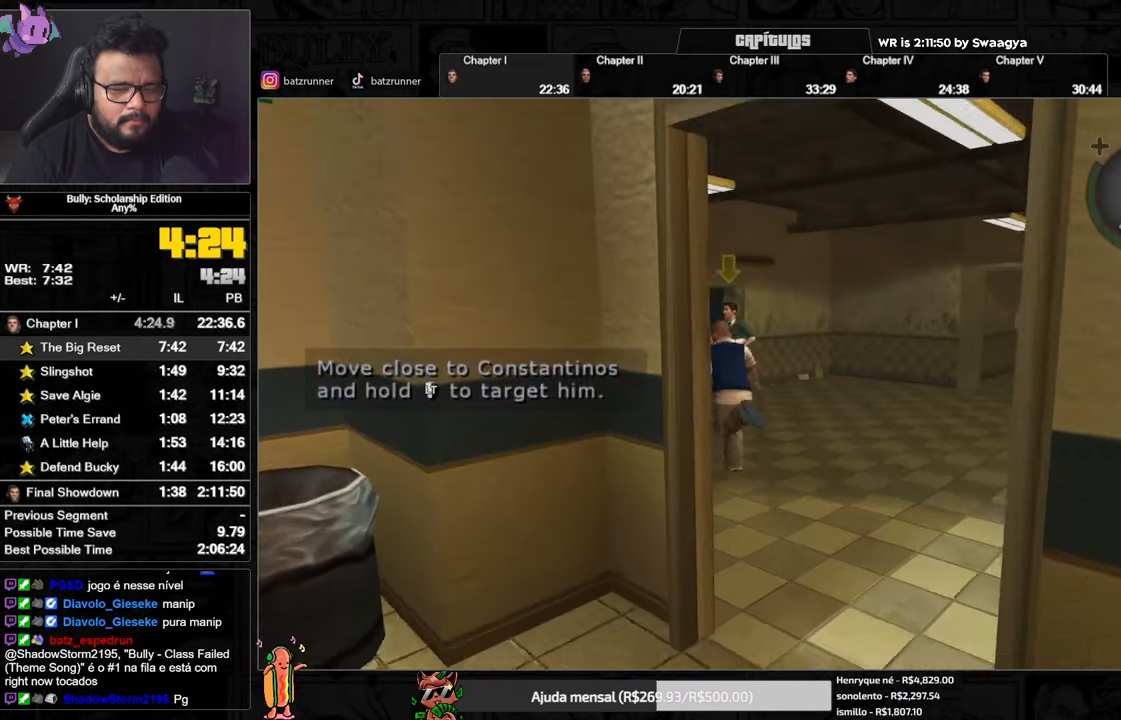
{"buttons": ["L2"], "left_stick": "up-right", "right_stick": "center", "button_events": [[67, "A", "down"], [167, "A", "up"], [317, "L2", "down"], [401, "Y", "down"], [467, "Y", "up"]]}
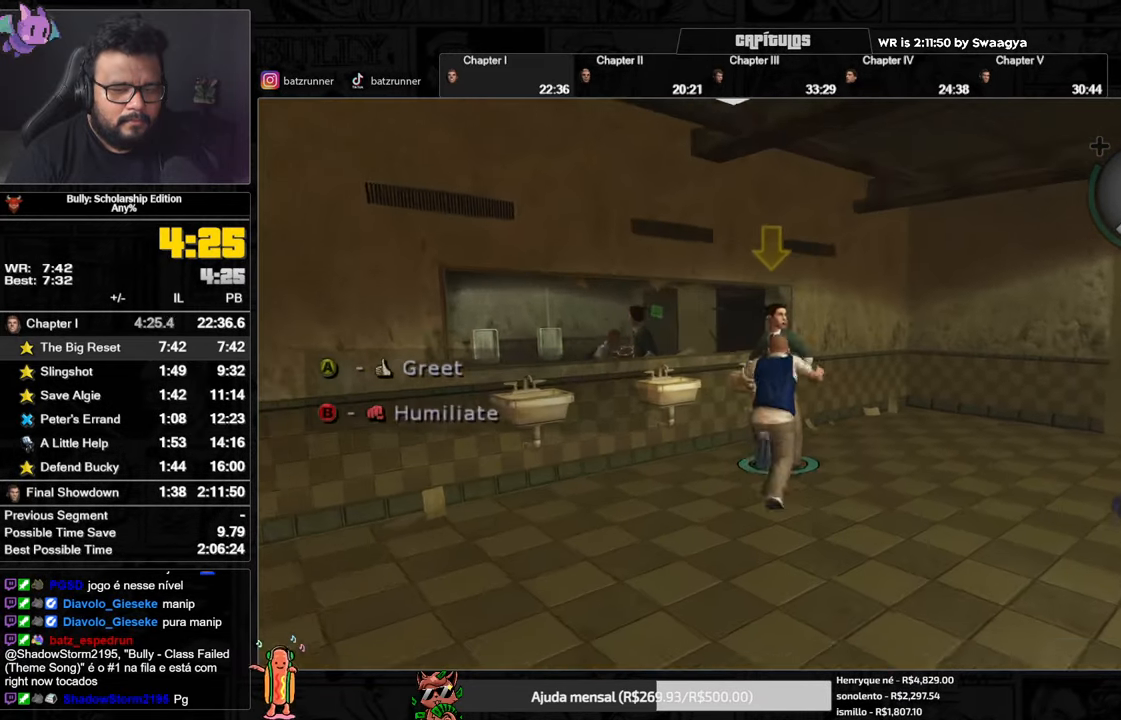
{"buttons": ["L2"], "left_stick": "up-right", "right_stick": "center", "button_events": []}
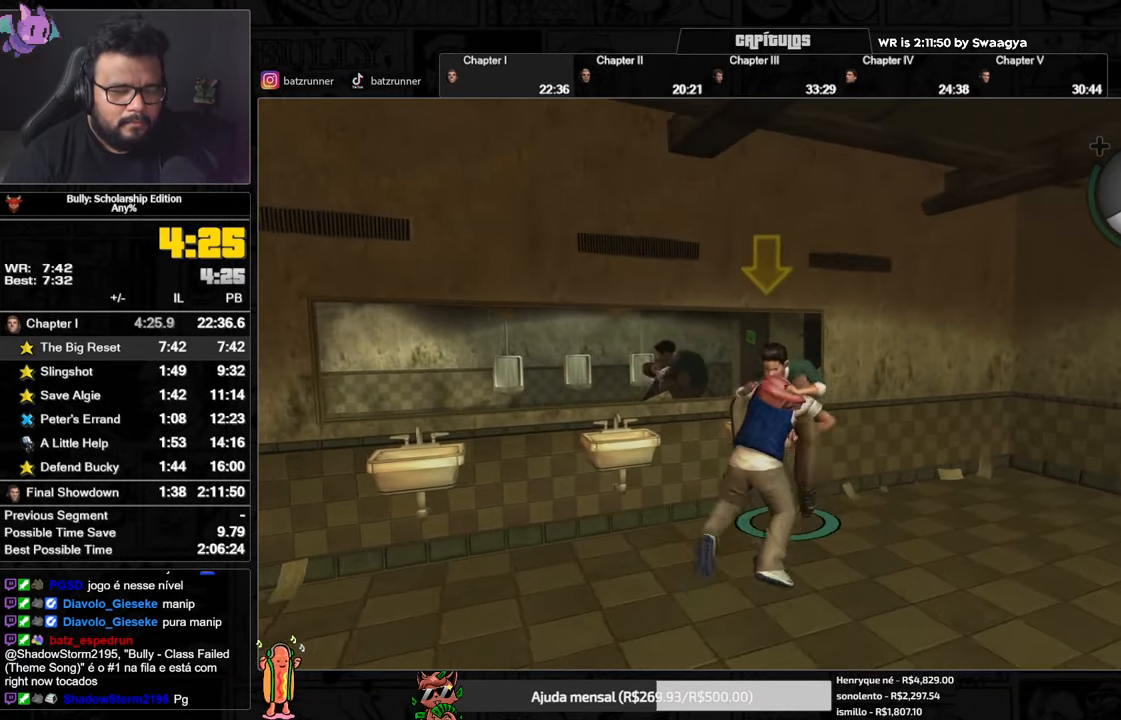
{"buttons": ["L2"], "left_stick": "up-right", "right_stick": "center", "button_events": [[201, "X", "down"], [267, "X", "up"], [401, "X", "down"], [467, "X", "up"]]}
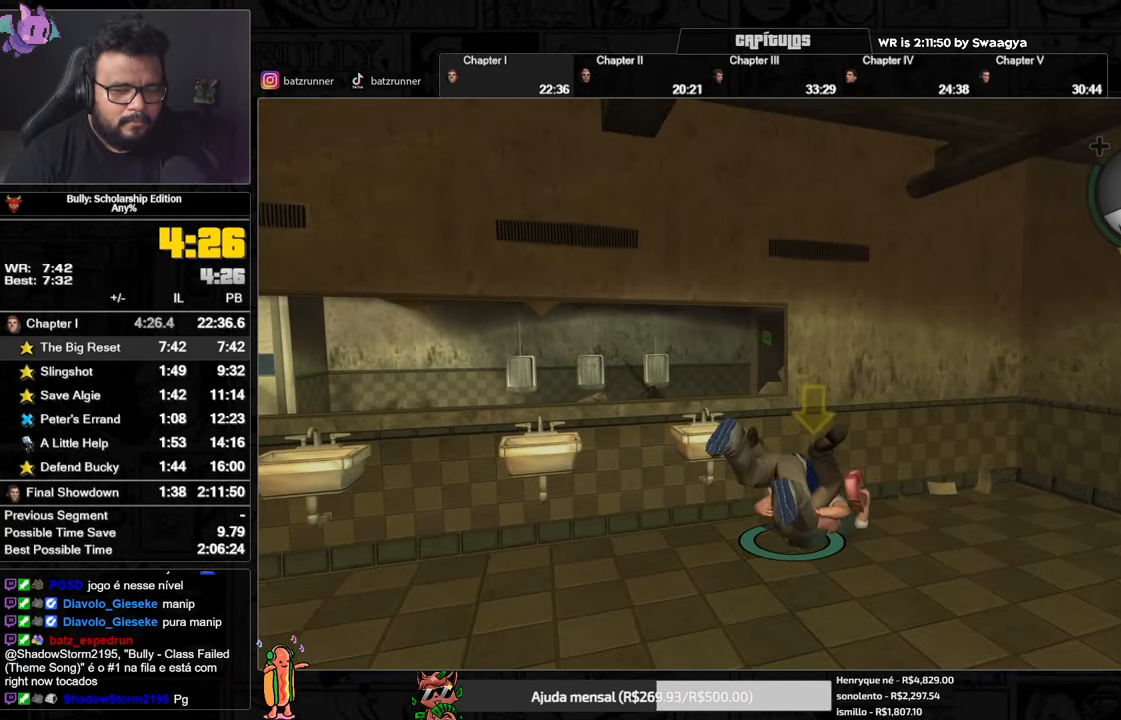
{"buttons": ["L2"], "left_stick": "up-right", "right_stick": "center", "button_events": [[33, "X", "down"], [83, "X", "up"], [133, "X", "down"], [183, "X", "up"], [233, "X", "down"], [283, "X", "up"], [450, "X", "down"], [500, "X", "up"]]}
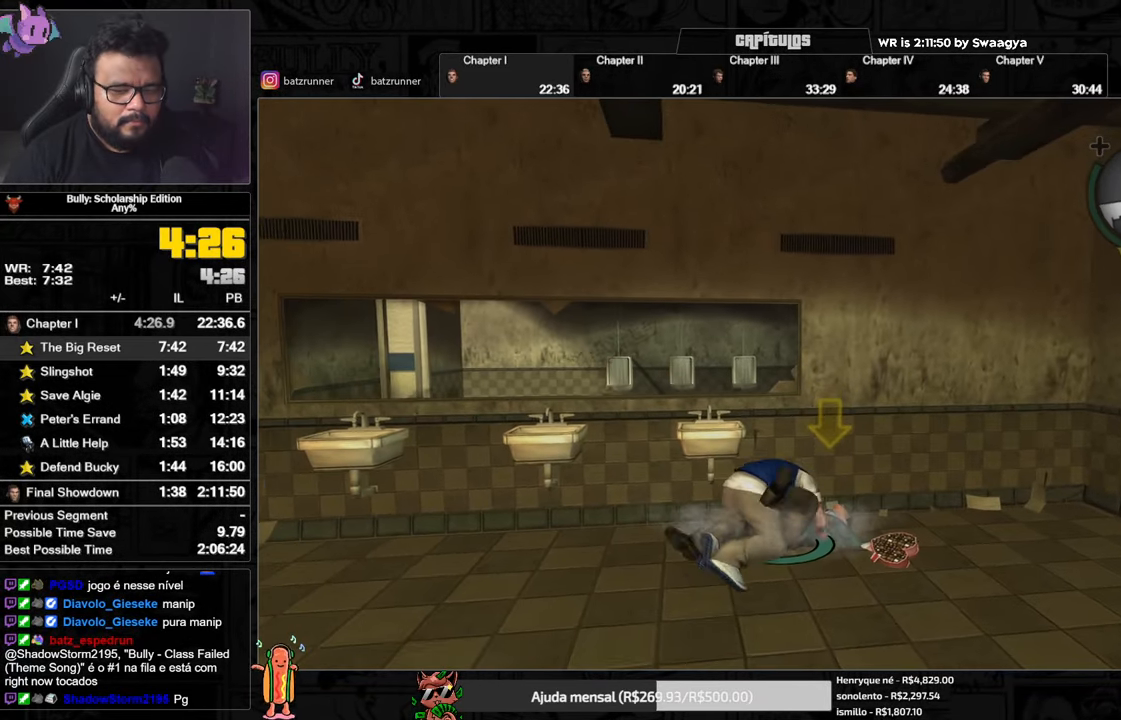
{"buttons": ["X", "L2"], "left_stick": "up-right", "right_stick": "center", "button_events": [[67, "X", "down"], [100, "X", "up"], [184, "X", "down"], [201, "X", "up"], [284, "X", "down"], [301, "X", "up"], [367, "X", "down"], [434, "X", "up"], [501, "X", "down"]]}
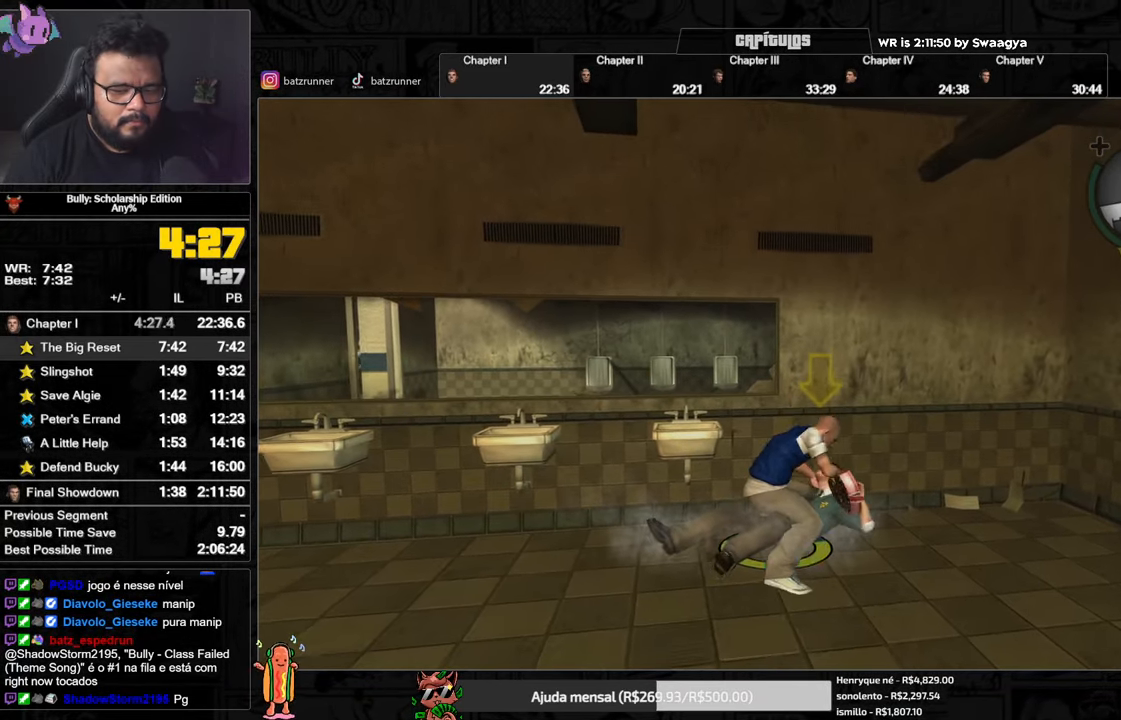
{"buttons": ["L2"], "left_stick": "up-right", "right_stick": "center", "button_events": [[33, "X", "up"], [100, "X", "down"], [133, "X", "up"], [216, "X", "down"], [249, "X", "up"], [316, "X", "down"], [366, "X", "up"], [433, "X", "down"], [466, "X", "up"]]}
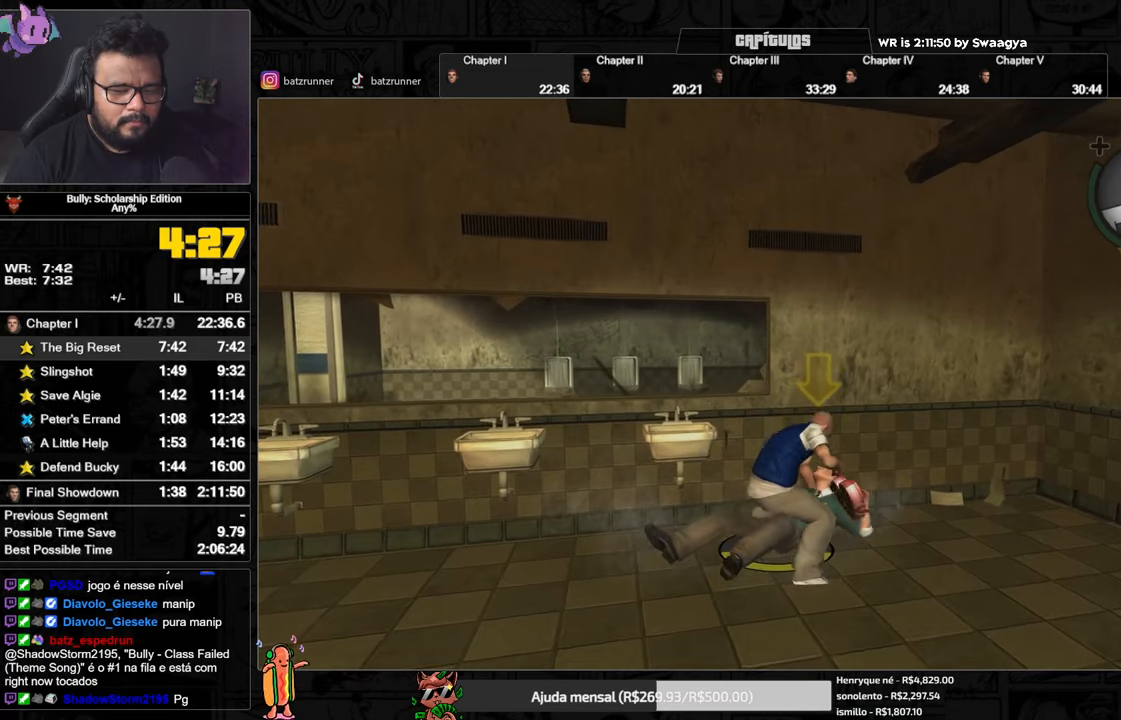
{"buttons": ["L2"], "left_stick": "up-right", "right_stick": "center", "button_events": [[233, "X", "down"], [283, "X", "up"]]}
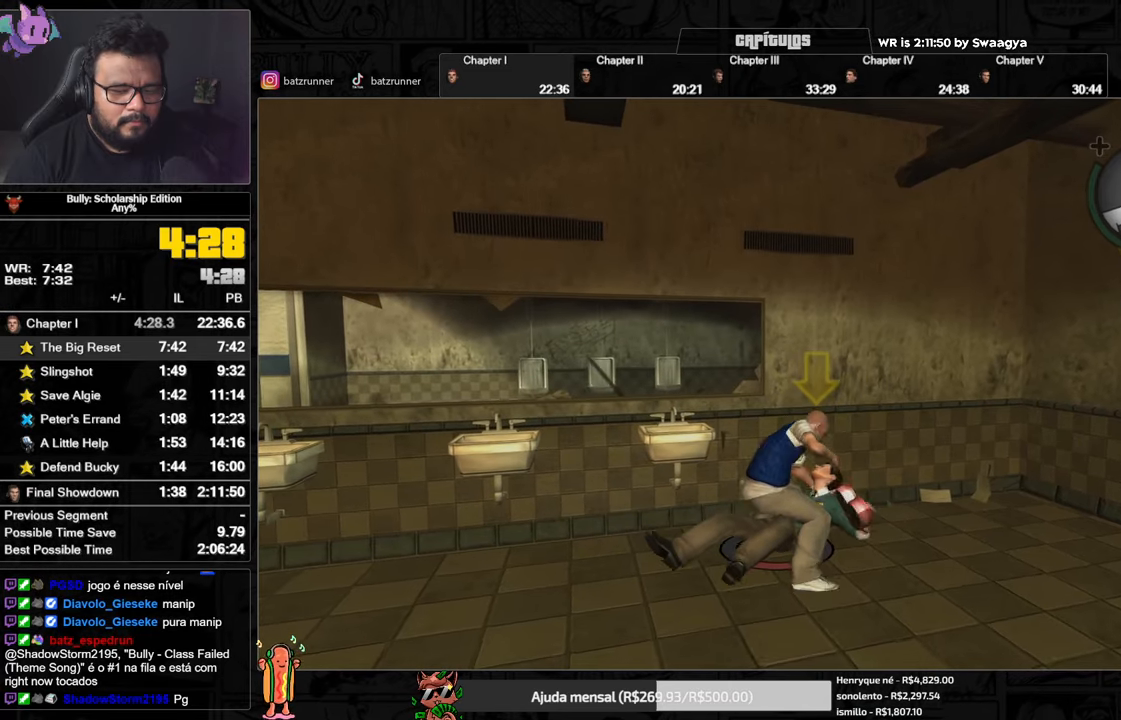
{"buttons": ["L2"], "left_stick": "up-right", "right_stick": "center", "button_events": [[84, "X", "down"], [134, "X", "up"], [184, "X", "down"], [234, "X", "up"]]}